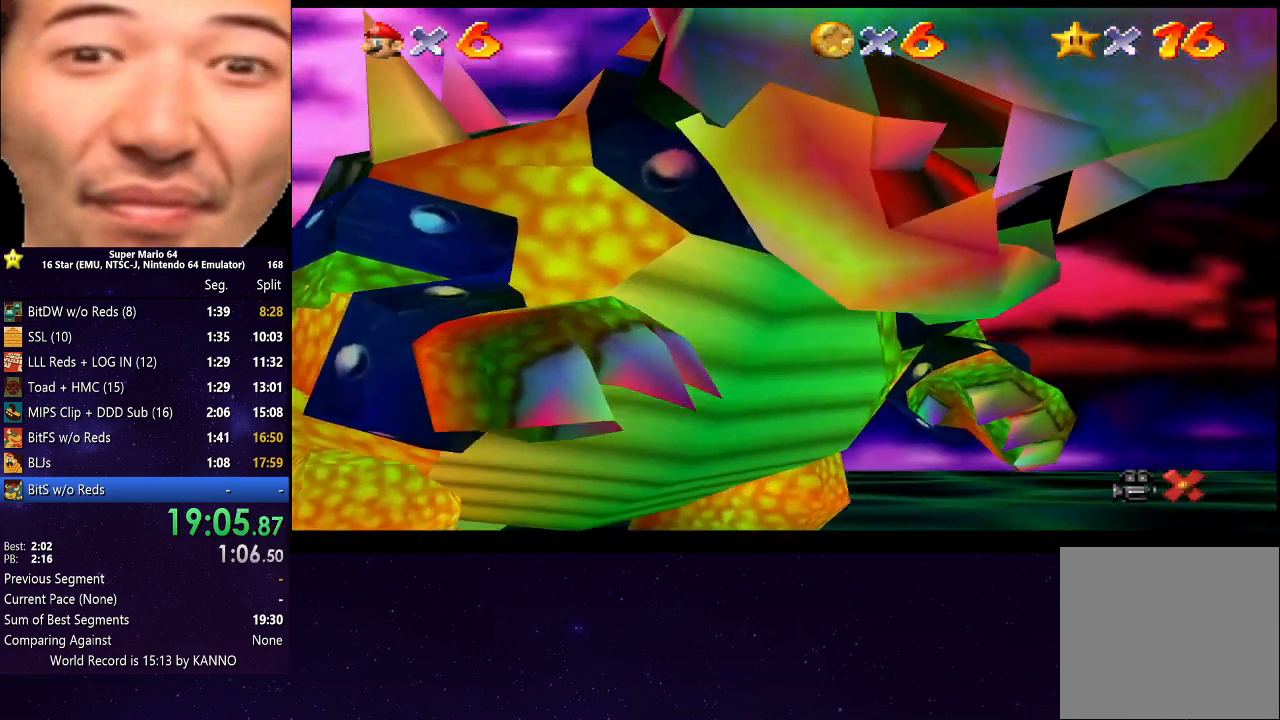
Gameplay with a controller (Xbox layout); each line is a JSON object with the inputs held at the frame after it. "events" lists button and stick changes between this image and that frame as [ms after this image, input, new state], when the widget could be followed in between. Not read: L3 R3.
{"buttons": ["A"], "left_stick": "center", "right_stick": "center", "events": [[67, "A", "up"], [133, "A", "down"], [233, "A", "up"], [333, "A", "down"], [400, "A", "up"], [500, "A", "down"]]}
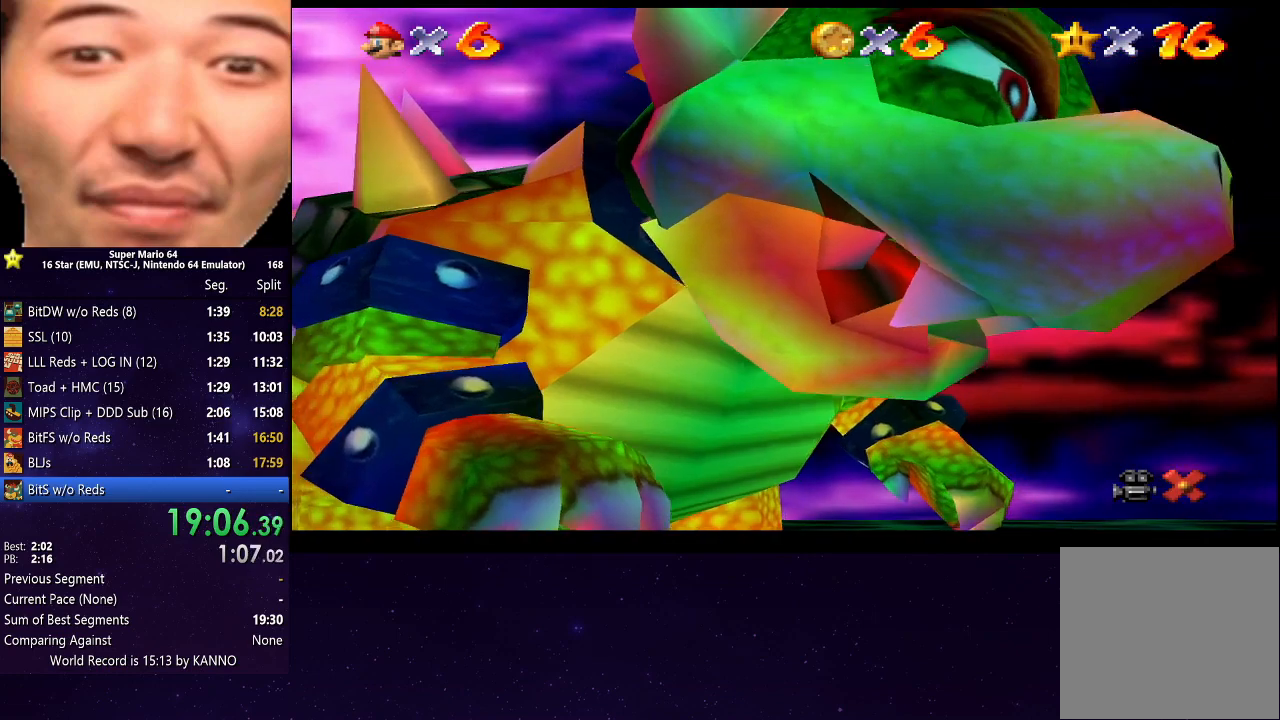
{"buttons": [], "left_stick": "center", "right_stick": "center", "events": [[100, "A", "up"], [167, "A", "down"], [267, "A", "up"], [367, "A", "down"], [433, "A", "up"]]}
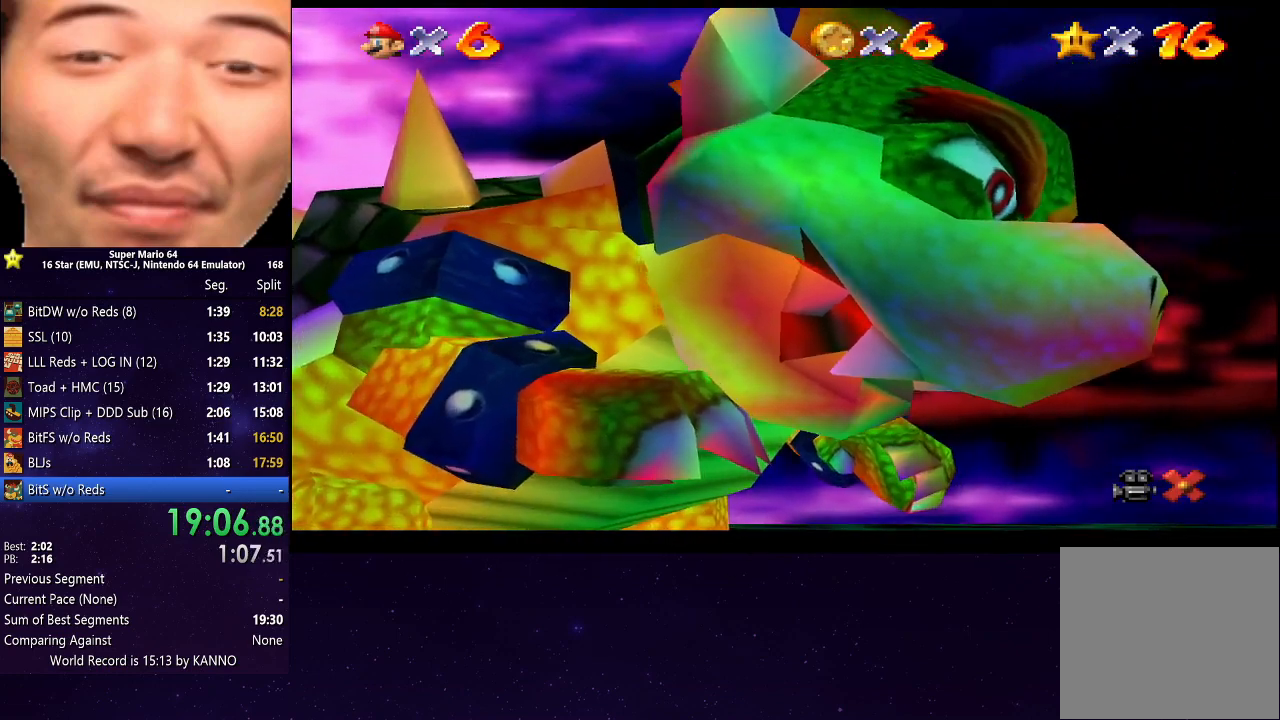
{"buttons": [], "left_stick": "center", "right_stick": "center", "events": [[33, "A", "down"], [67, "A", "up"], [333, "A", "down"], [433, "A", "up"]]}
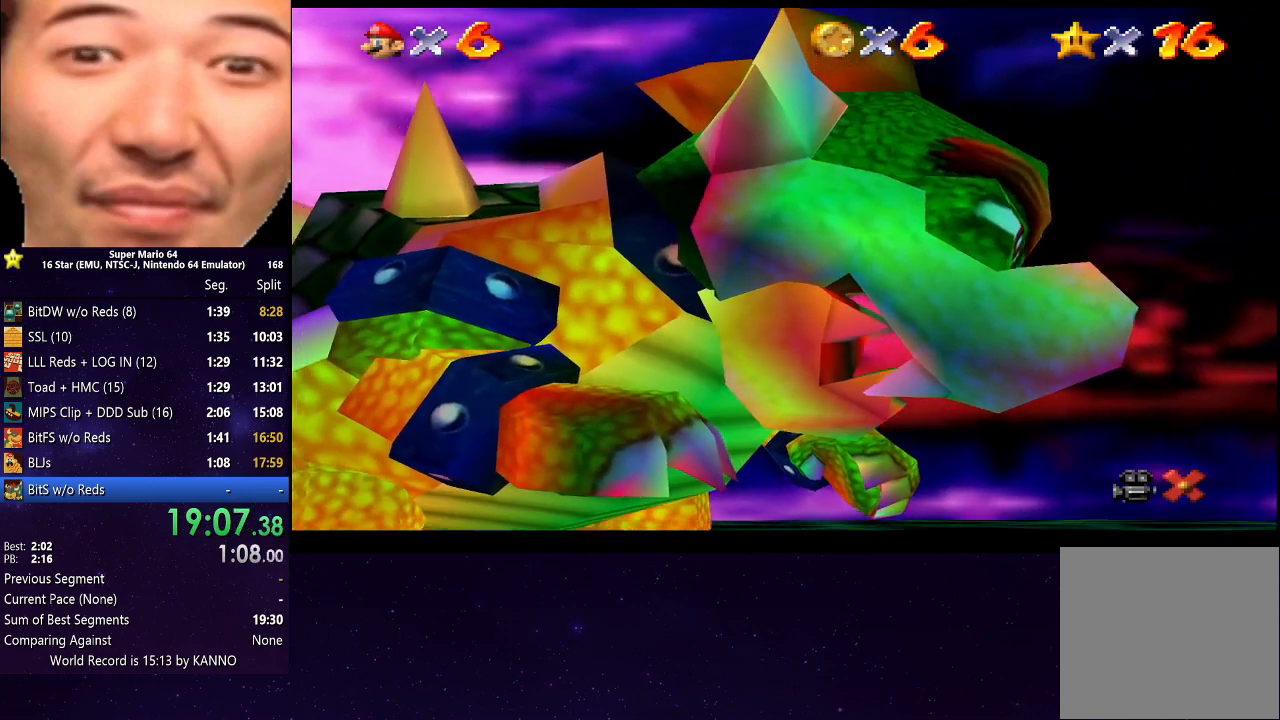
{"buttons": [], "left_stick": "center", "right_stick": "center", "events": [[33, "A", "down"], [100, "A", "up"], [200, "A", "down"], [267, "A", "up"], [333, "A", "down"], [433, "A", "up"]]}
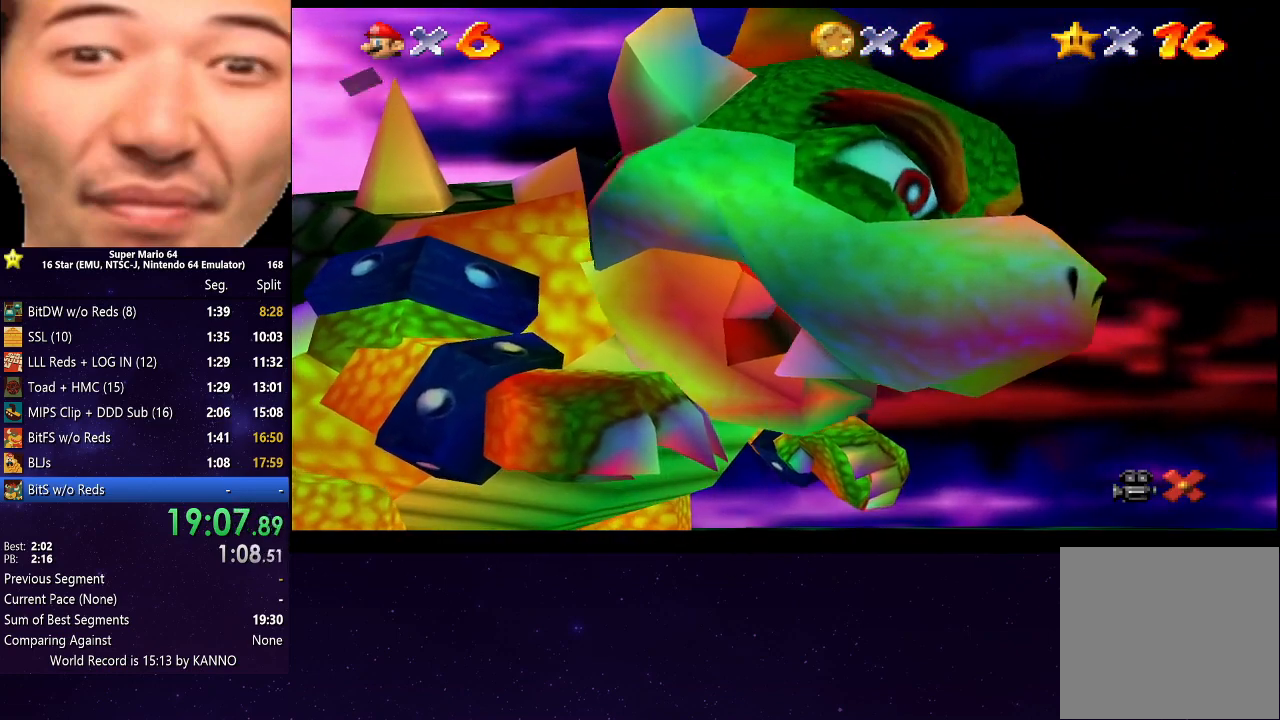
{"buttons": [], "left_stick": "center", "right_stick": "center", "events": [[33, "A", "down"], [100, "A", "up"], [200, "A", "down"], [267, "A", "up"], [367, "A", "down"], [400, "A", "up"]]}
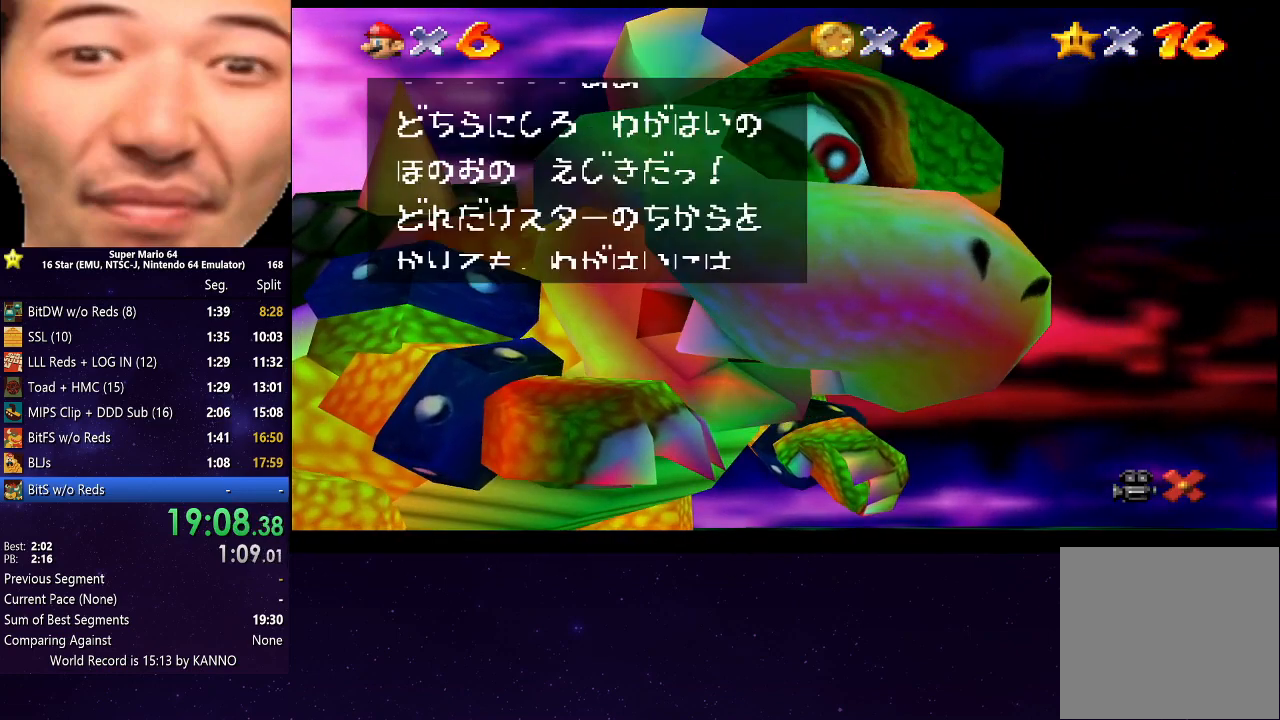
{"buttons": ["A"], "left_stick": "center", "right_stick": "center", "events": [[33, "A", "down"], [100, "A", "up"], [200, "A", "down"], [267, "A", "up"], [333, "A", "down"], [400, "A", "up"], [500, "A", "down"]]}
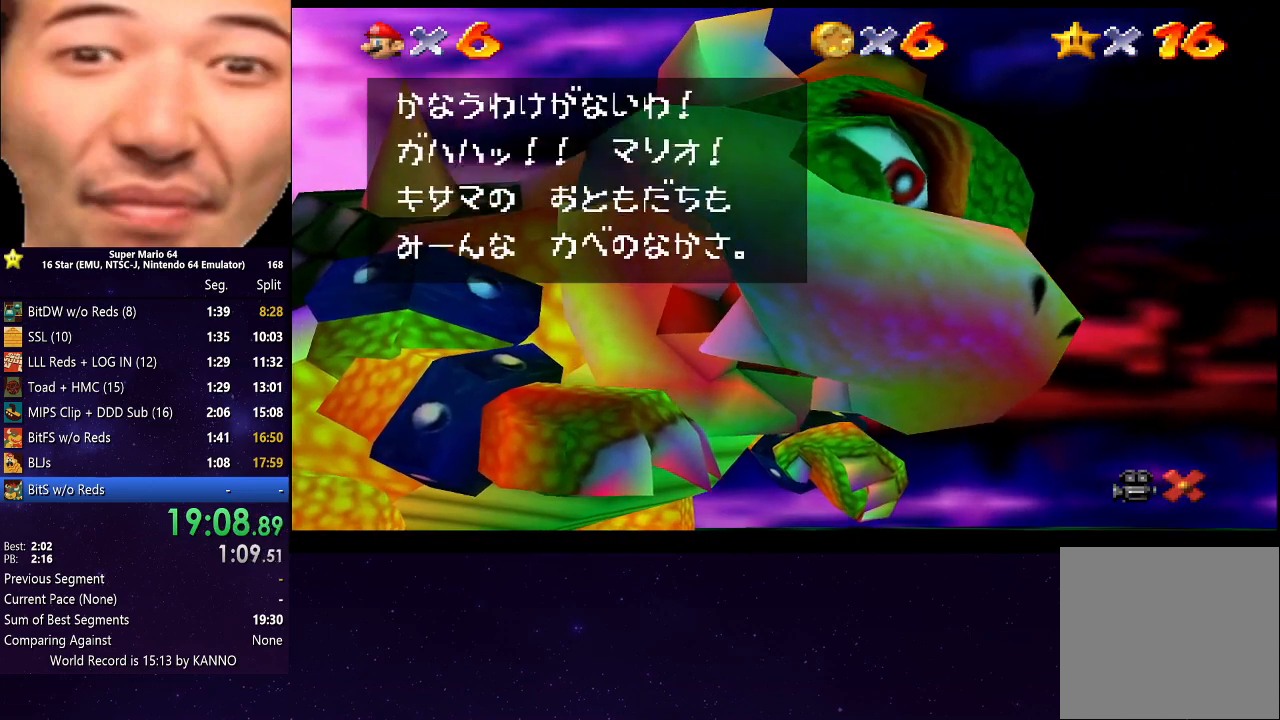
{"buttons": ["A"], "left_stick": "center", "right_stick": "center", "events": [[100, "A", "up"], [167, "A", "down"], [267, "A", "up"], [333, "A", "down"], [433, "A", "up"], [500, "A", "down"]]}
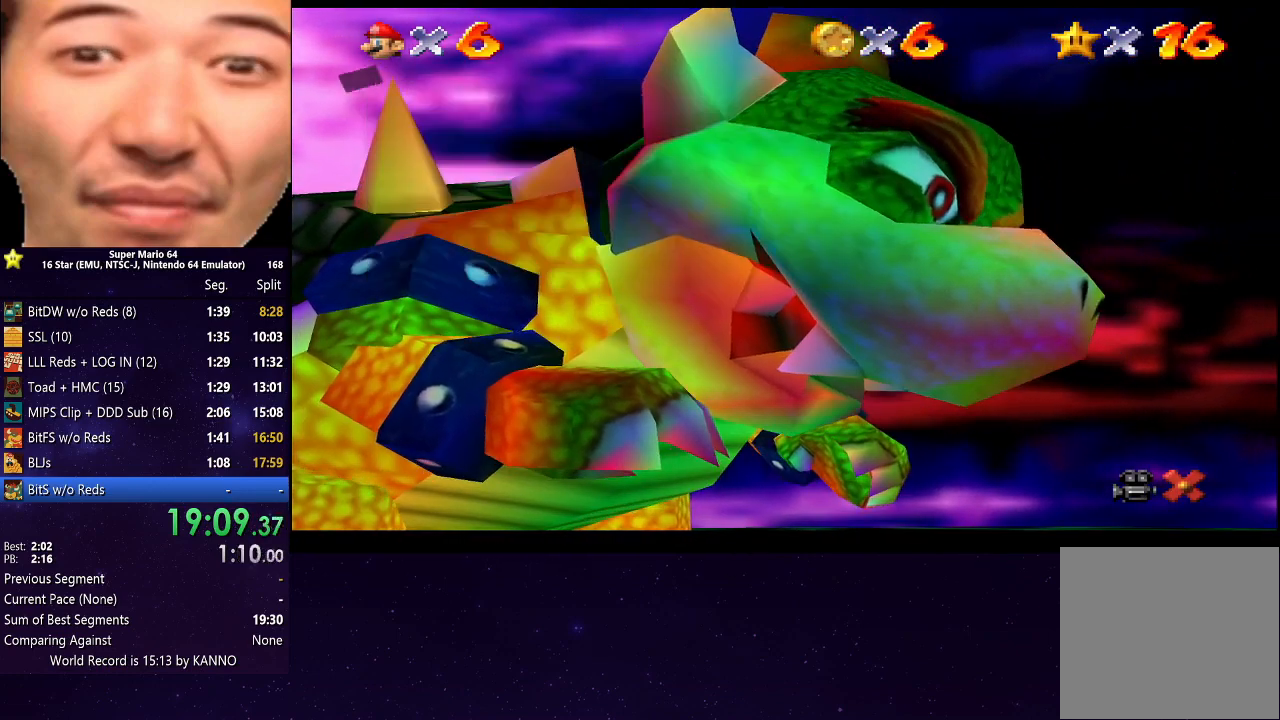
{"buttons": [], "left_stick": "up-left", "right_stick": "down", "events": [[67, "A", "up"], [167, "A", "down"], [233, "A", "up"], [333, "left_stick", "up-left"], [433, "right_stick", "down"]]}
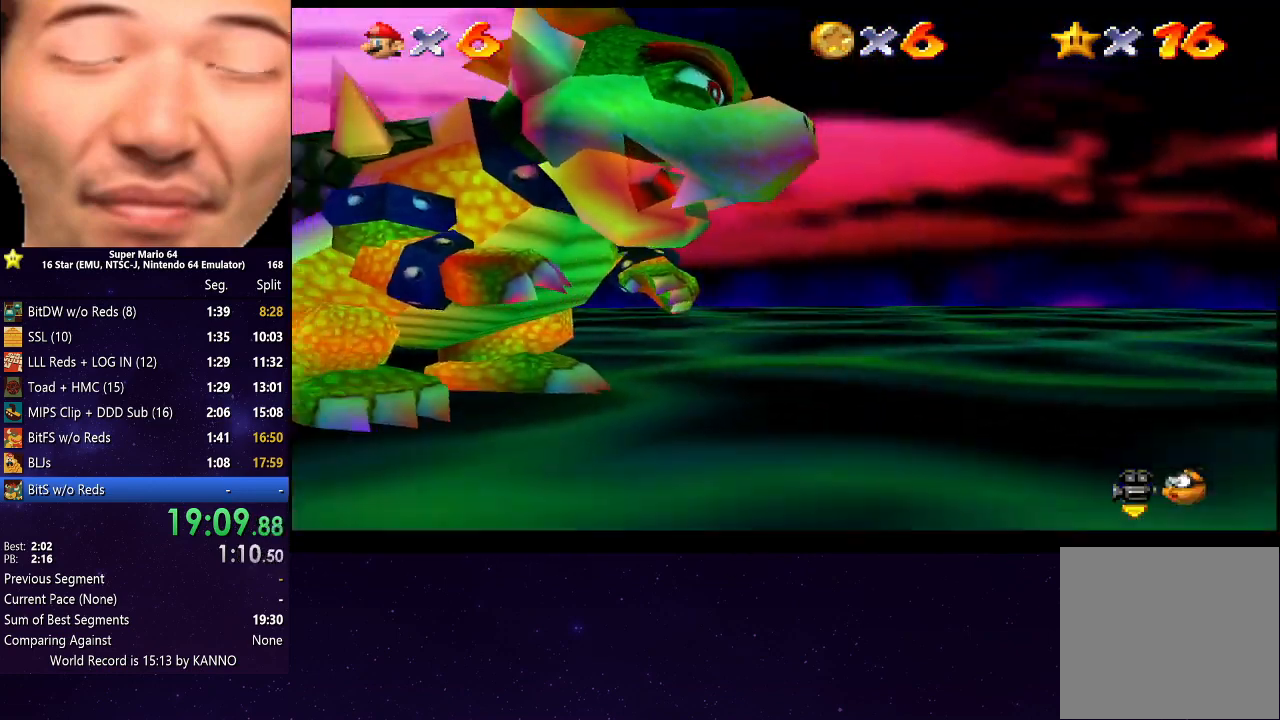
{"buttons": [], "left_stick": "up-left", "right_stick": "center", "events": [[100, "right_stick", "center"]]}
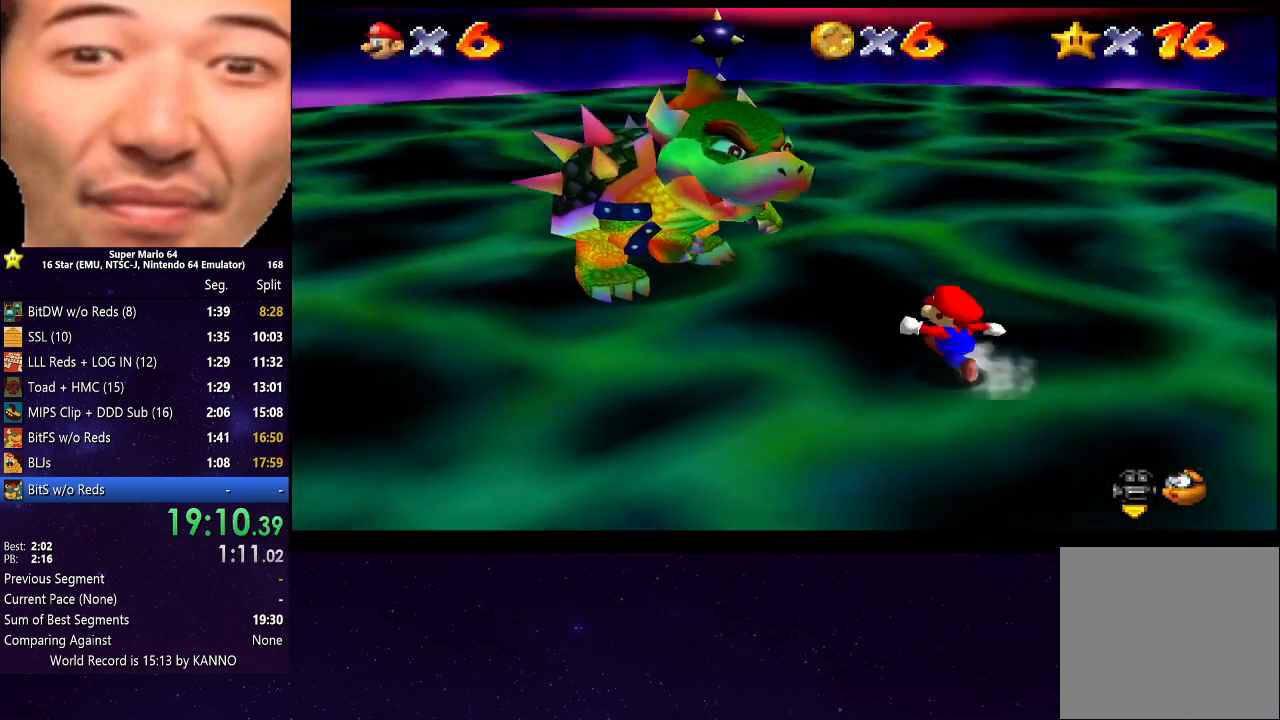
{"buttons": [], "left_stick": "up", "right_stick": "center", "events": [[333, "left_stick", "up"]]}
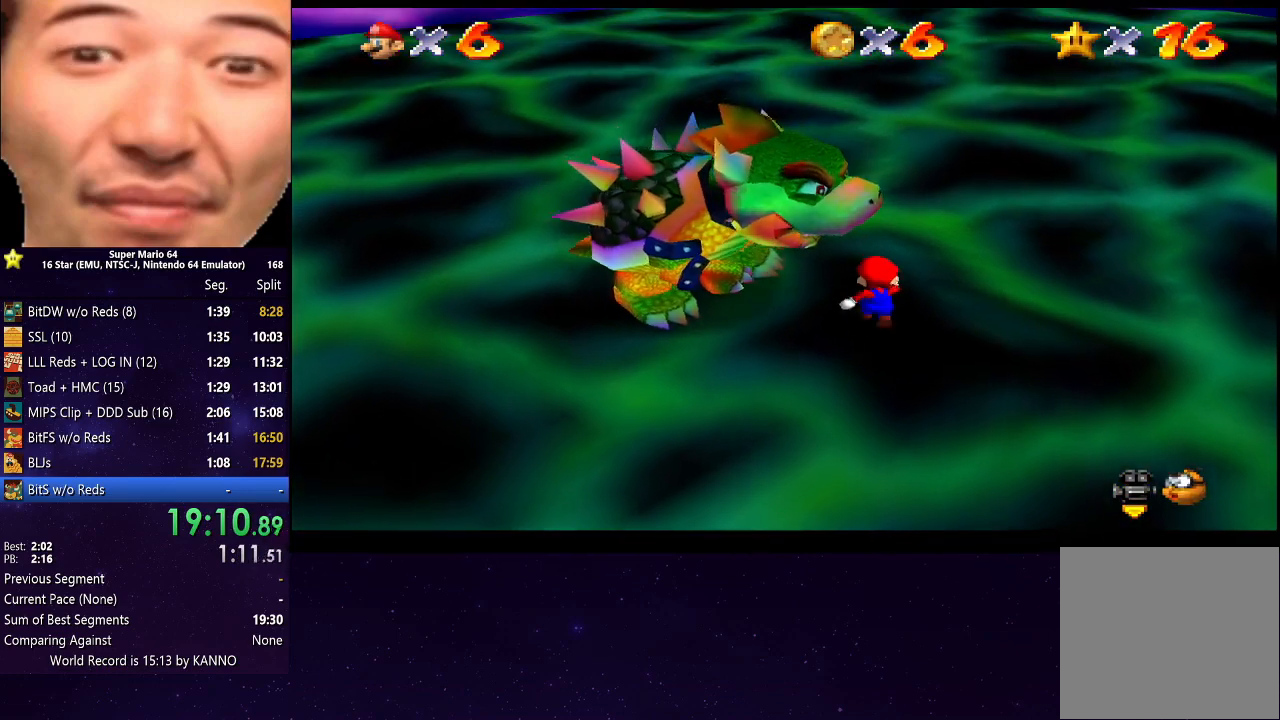
{"buttons": [], "left_stick": "left", "right_stick": "center", "events": [[433, "left_stick", "left"]]}
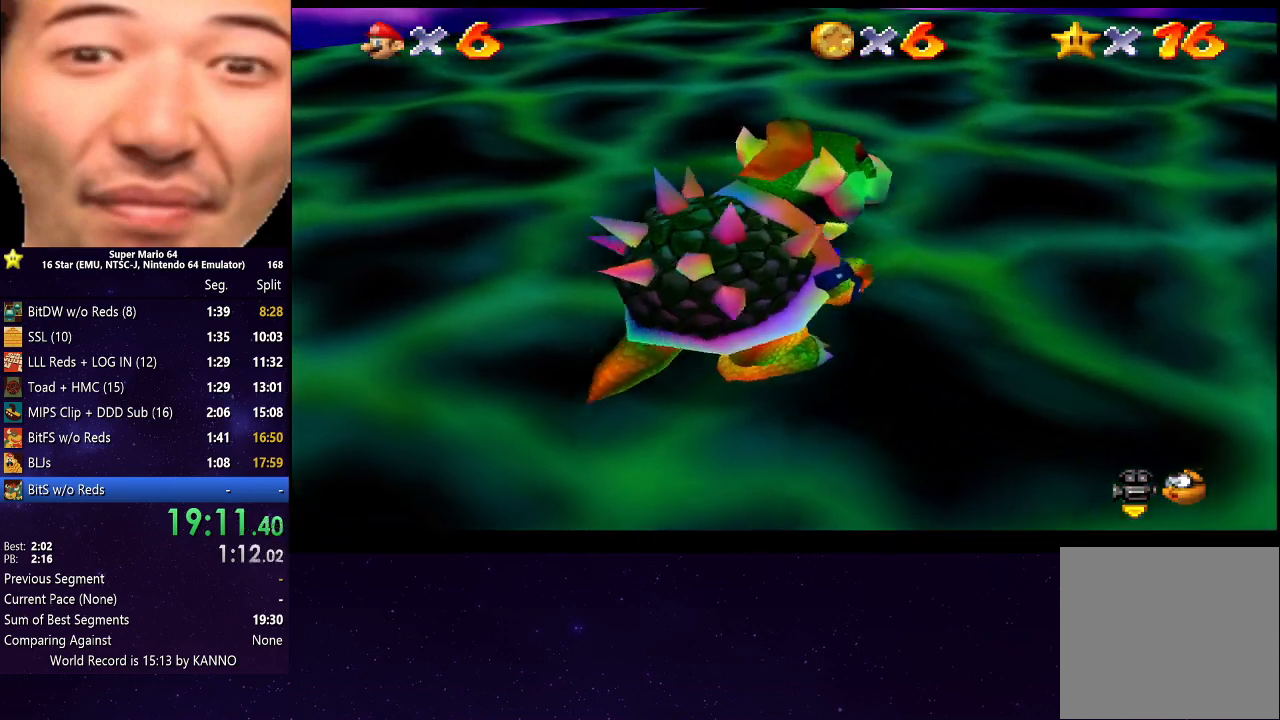
{"buttons": [], "left_stick": "down", "right_stick": "center", "events": [[267, "left_stick", "down-left"], [400, "left_stick", "down"]]}
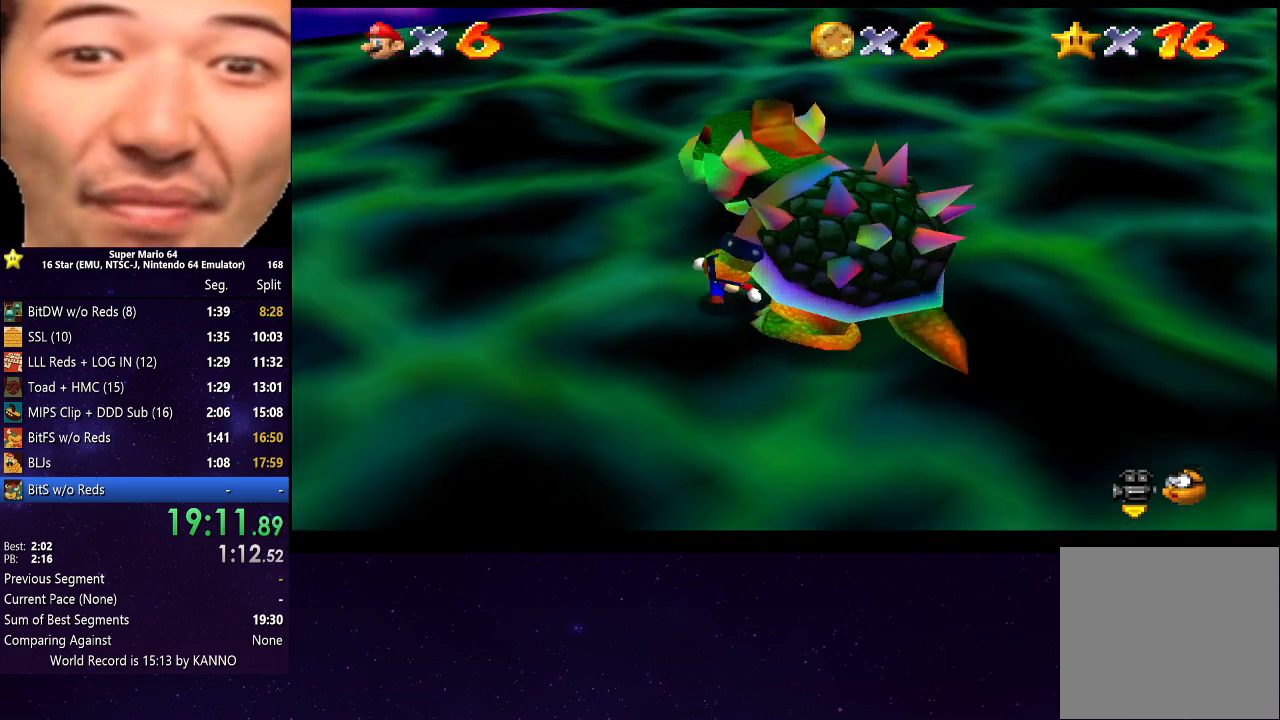
{"buttons": [], "left_stick": "up-right", "right_stick": "center", "events": [[133, "left_stick", "down-right"], [233, "left_stick", "right"], [400, "left_stick", "up-right"]]}
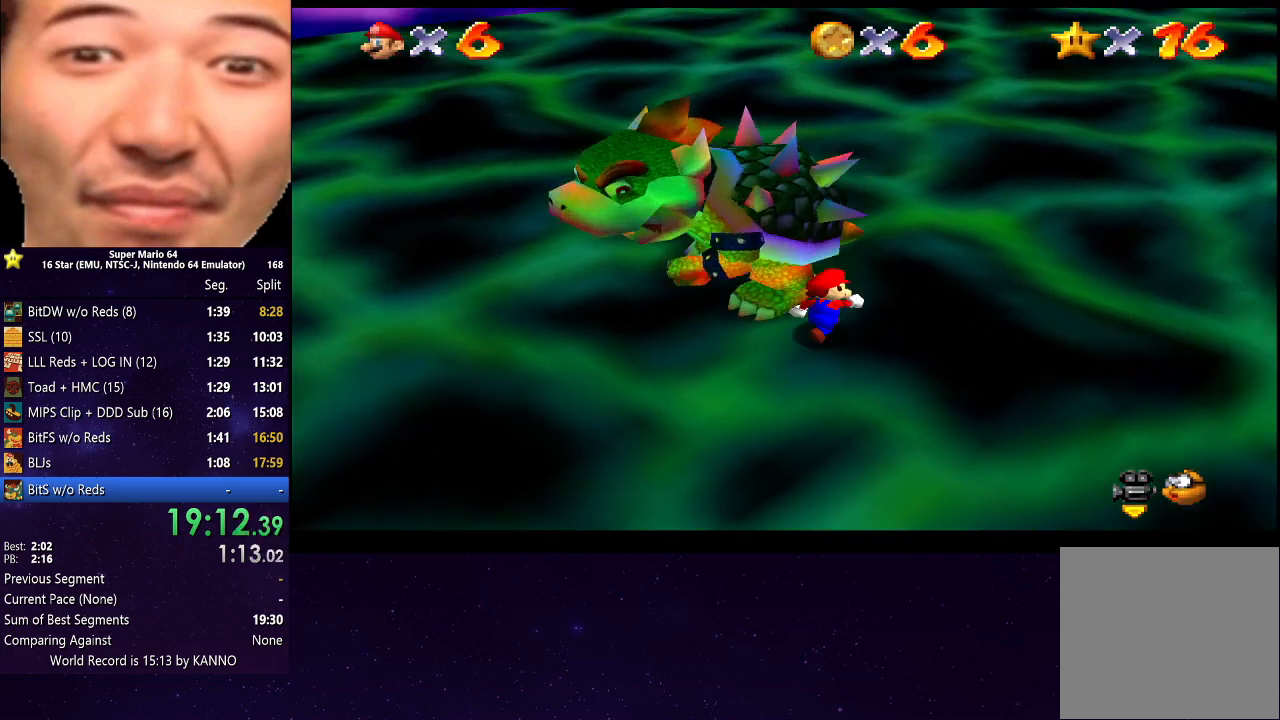
{"buttons": [], "left_stick": "left", "right_stick": "center", "events": [[100, "left_stick", "up"], [400, "left_stick", "left"]]}
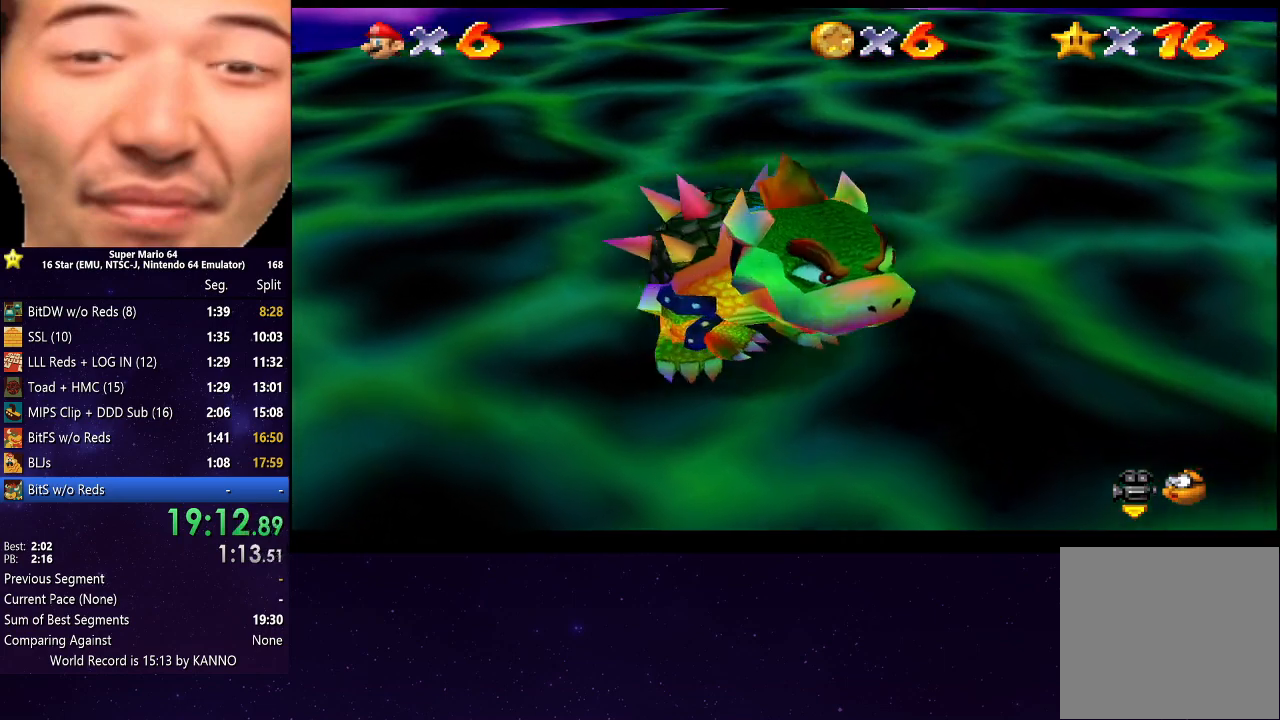
{"buttons": [], "left_stick": "right", "right_stick": "center", "events": [[233, "left_stick", "down"], [400, "B", "down"], [467, "left_stick", "right"], [500, "B", "up"]]}
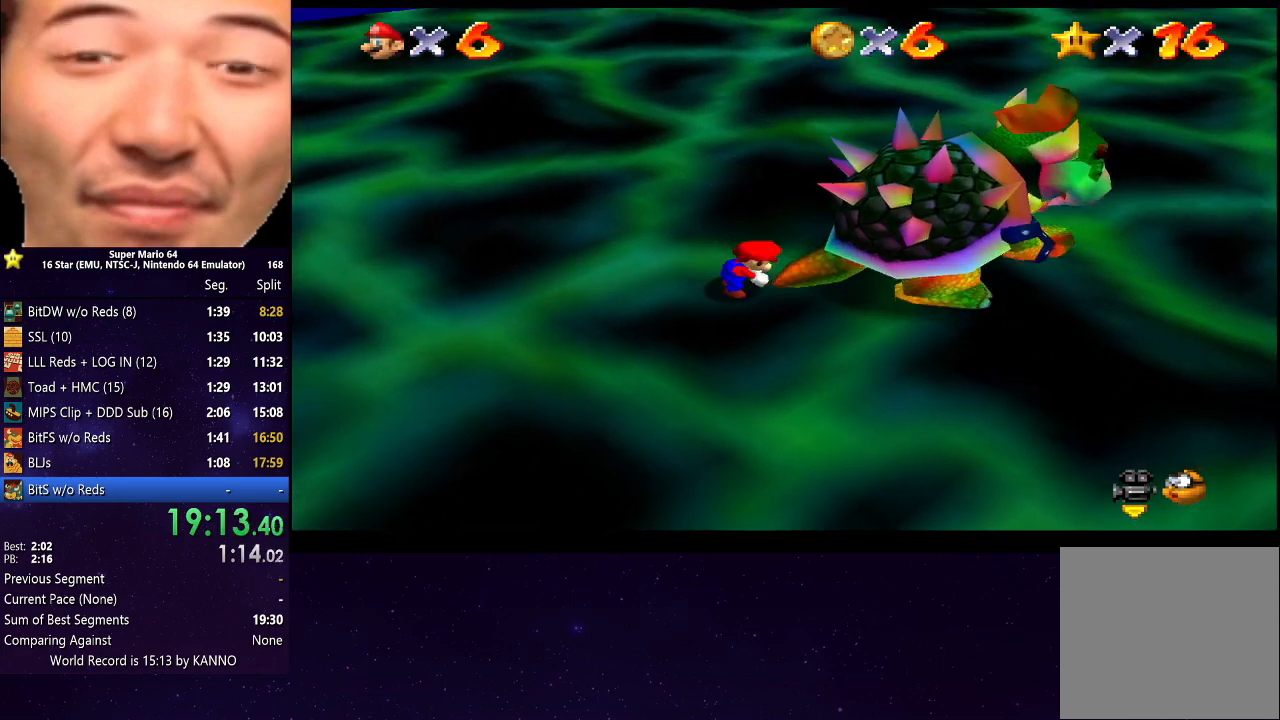
{"buttons": [], "left_stick": "left", "right_stick": "center", "events": [[167, "left_stick", "up"], [233, "left_stick", "left"], [367, "left_stick", "right"], [433, "left_stick", "up"], [500, "left_stick", "left"]]}
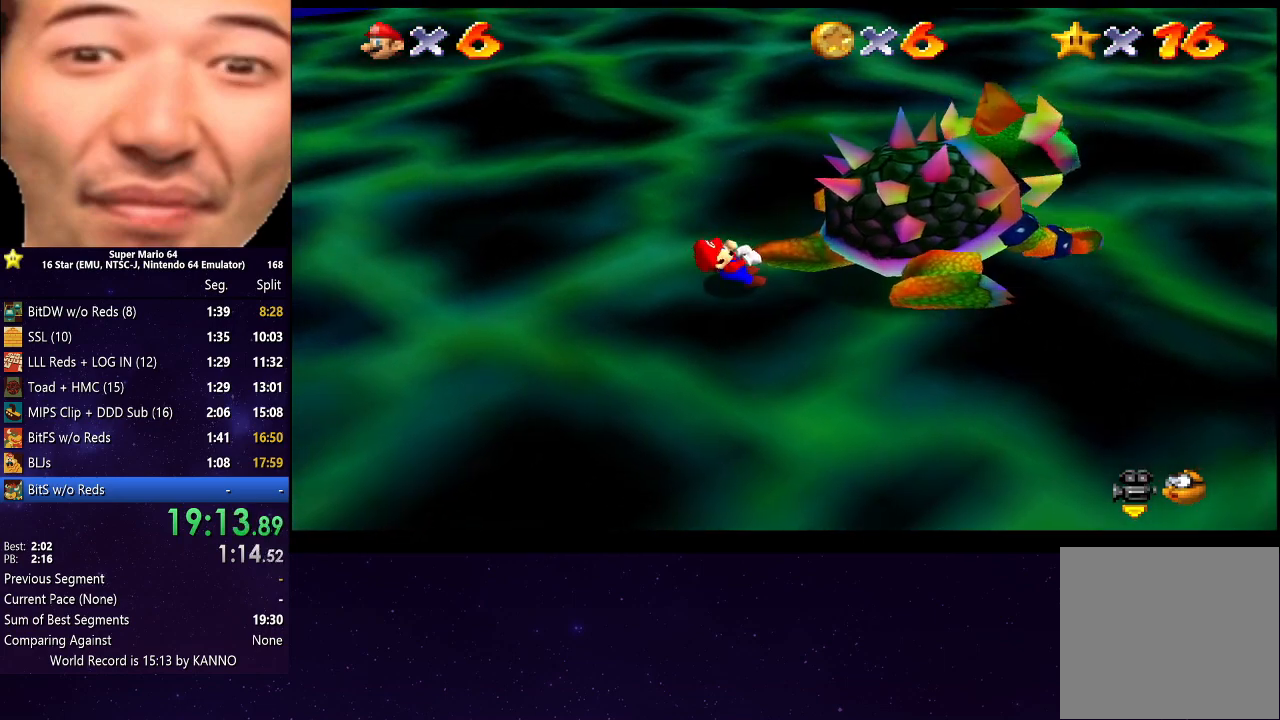
{"buttons": [], "left_stick": "left", "right_stick": "center", "events": [[100, "left_stick", "right"], [233, "left_stick", "left"], [300, "left_stick", "down"], [367, "left_stick", "right"], [467, "left_stick", "left"]]}
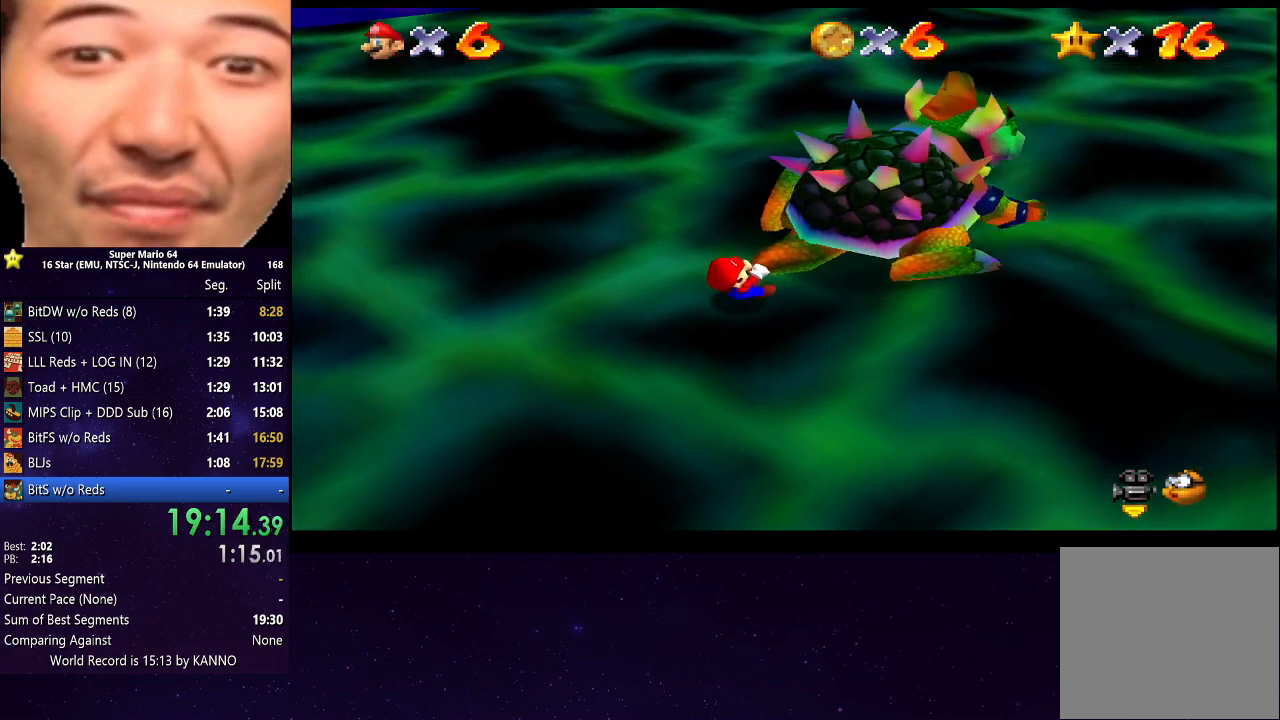
{"buttons": [], "left_stick": "left", "right_stick": "center", "events": [[33, "left_stick", "down"], [100, "left_stick", "right"], [233, "left_stick", "left"], [300, "left_stick", "down"], [367, "left_stick", "right"], [433, "left_stick", "up"], [500, "left_stick", "left"]]}
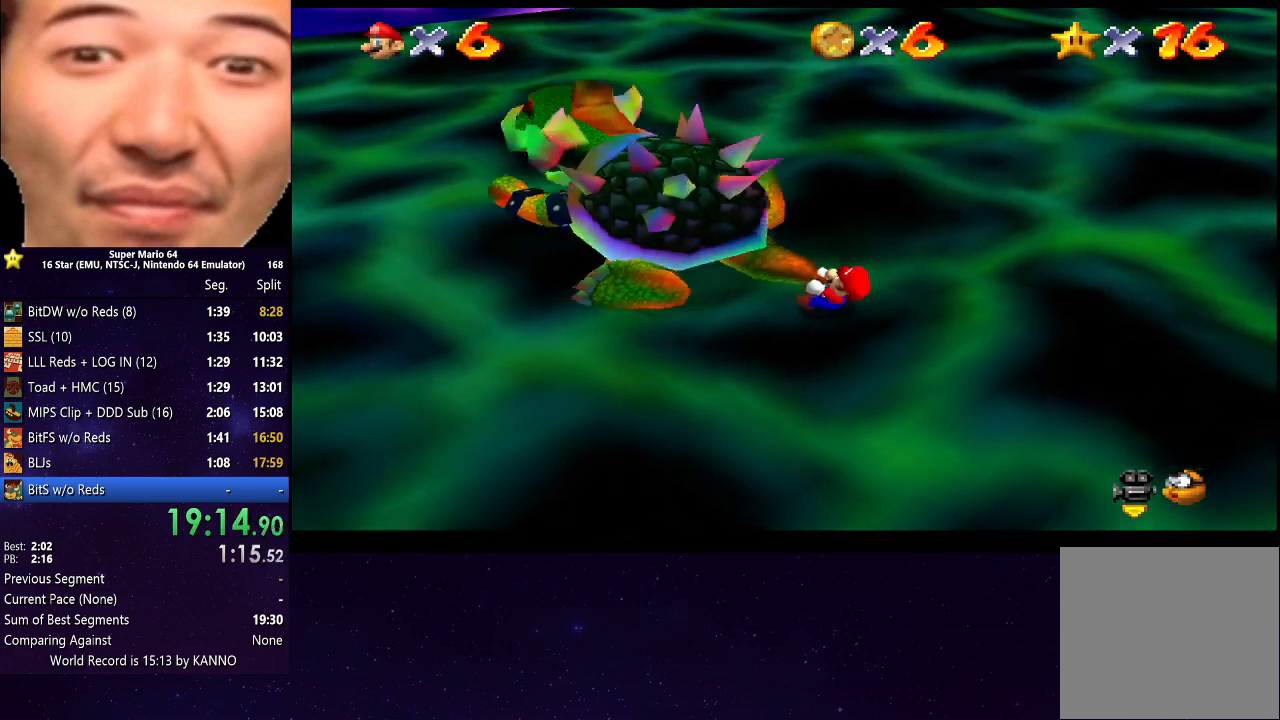
{"buttons": [], "left_stick": "right", "right_stick": "center", "events": [[67, "left_stick", "down"], [133, "left_stick", "right"], [200, "left_stick", "up"], [267, "left_stick", "left"], [333, "left_stick", "down"], [433, "left_stick", "right"]]}
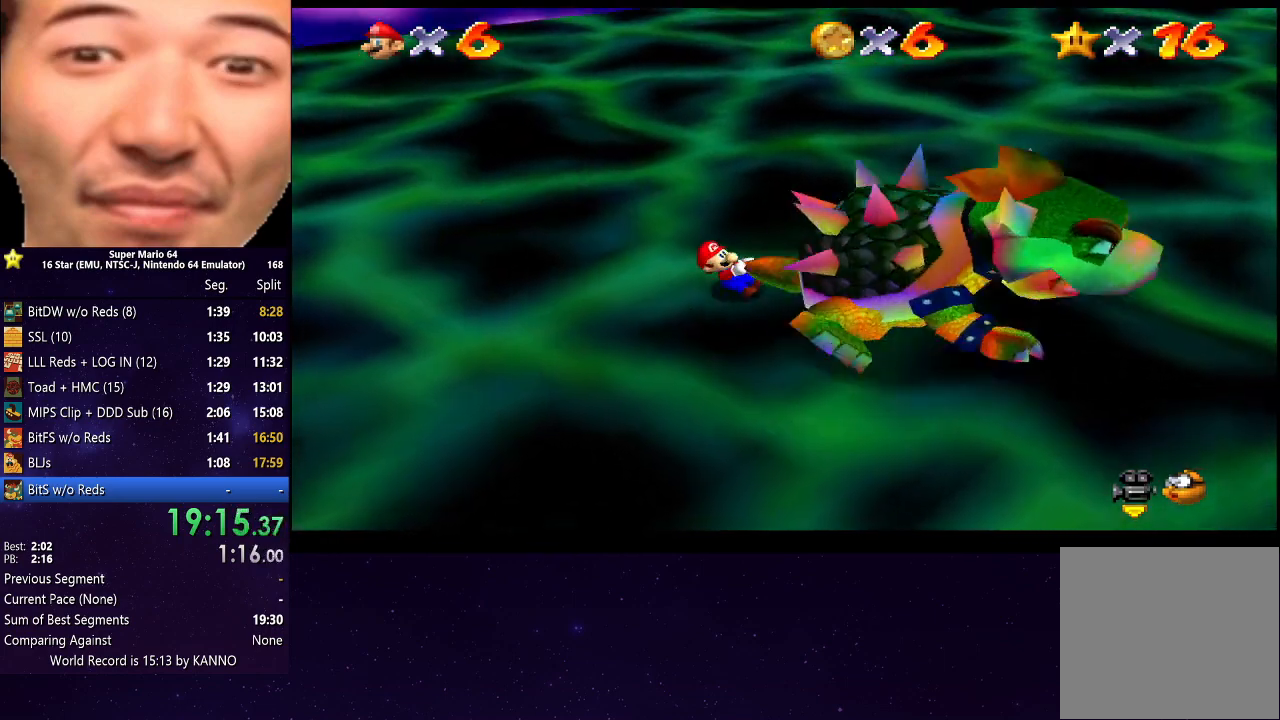
{"buttons": [], "left_stick": "down", "right_stick": "center", "events": [[33, "left_stick", "up"], [167, "left_stick", "left"], [333, "left_stick", "down"]]}
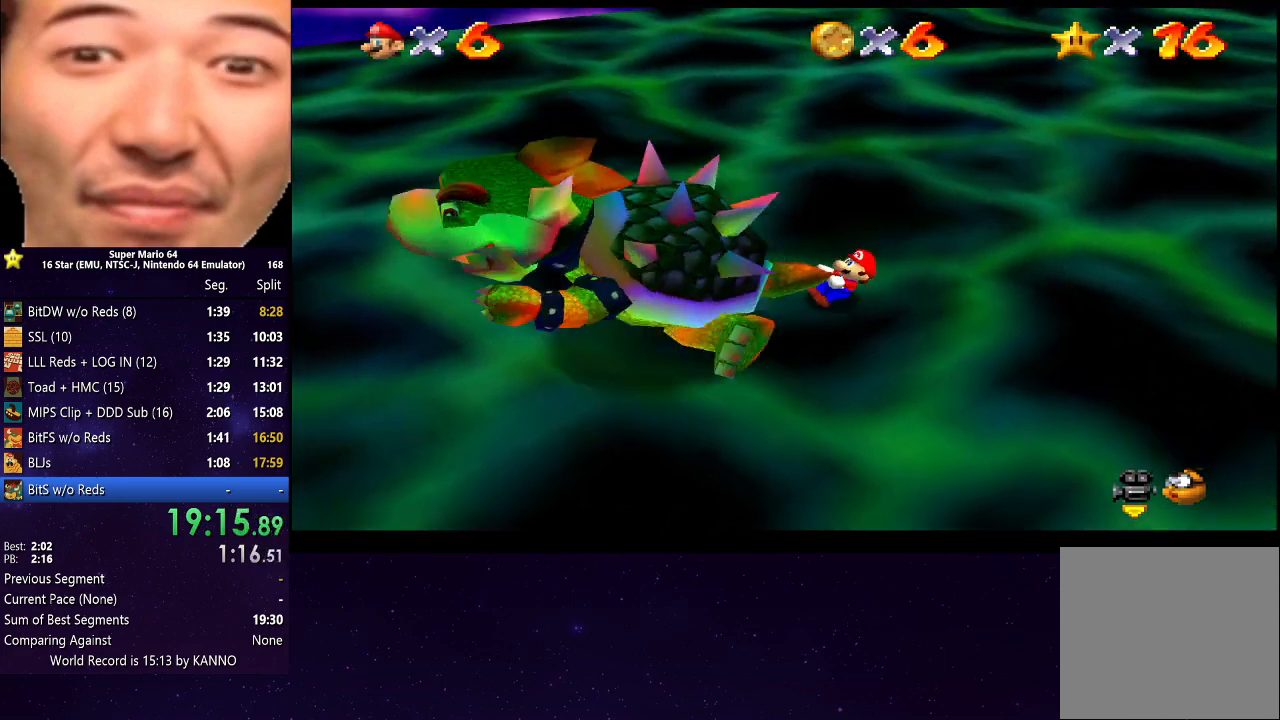
{"buttons": [], "left_stick": "left", "right_stick": "center", "events": [[67, "left_stick", "right"], [167, "left_stick", "up-right"], [367, "left_stick", "left"]]}
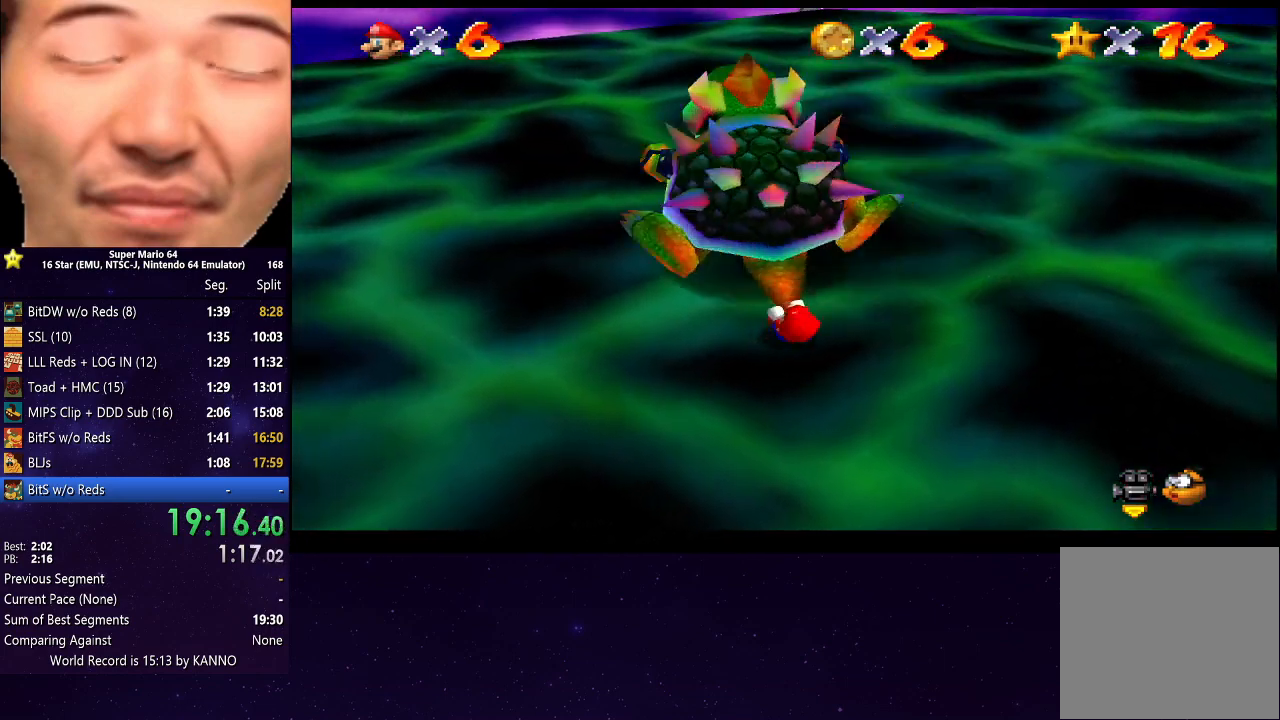
{"buttons": [], "left_stick": "up-left", "right_stick": "center", "events": [[67, "left_stick", "down"], [267, "left_stick", "right"], [500, "left_stick", "up-left"]]}
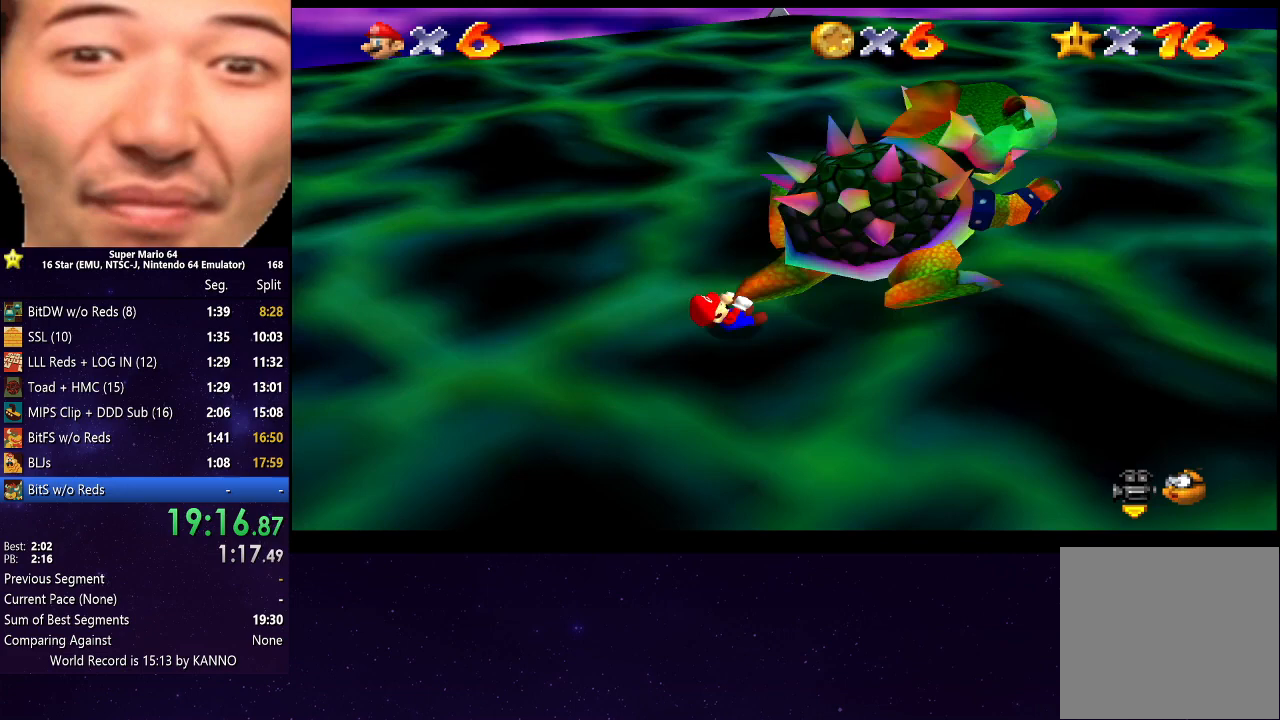
{"buttons": [], "left_stick": "up", "right_stick": "center", "events": [[33, "left_stick", "left"], [200, "left_stick", "down"], [367, "left_stick", "right"], [467, "left_stick", "up"]]}
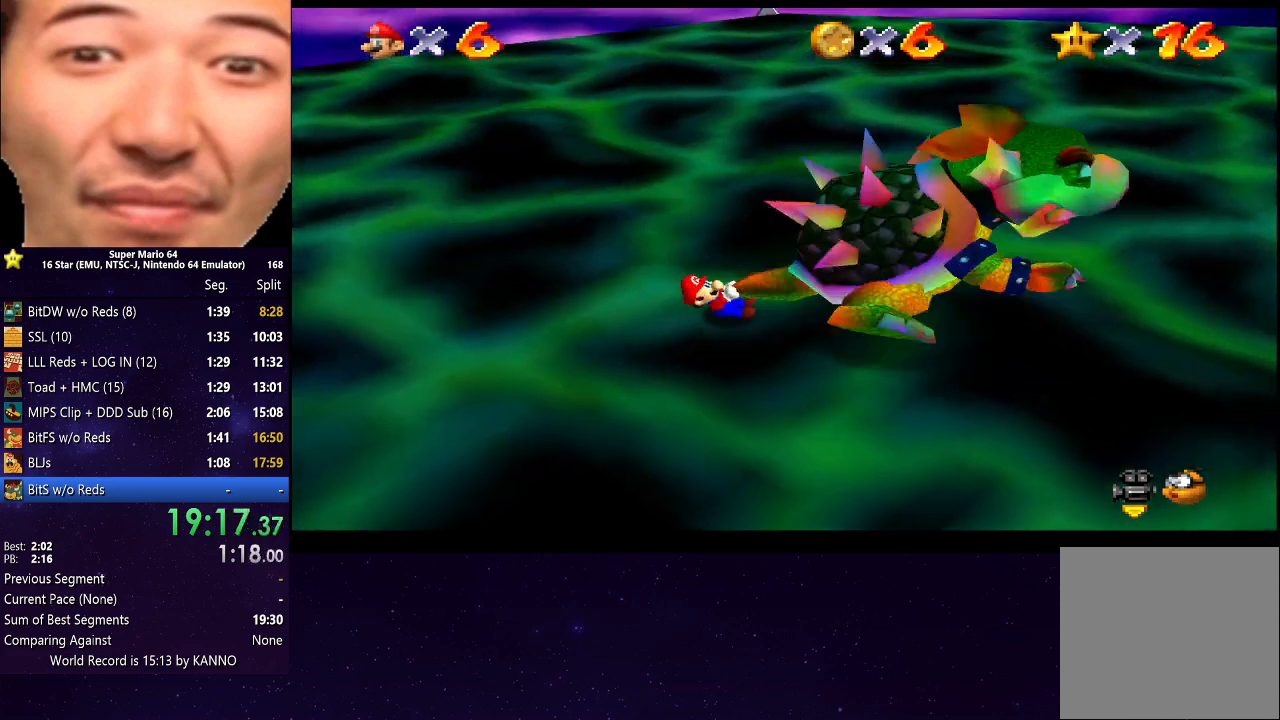
{"buttons": [], "left_stick": "center", "right_stick": "center", "events": [[67, "left_stick", "left"], [167, "B", "down"], [200, "left_stick", "center"], [267, "B", "up"]]}
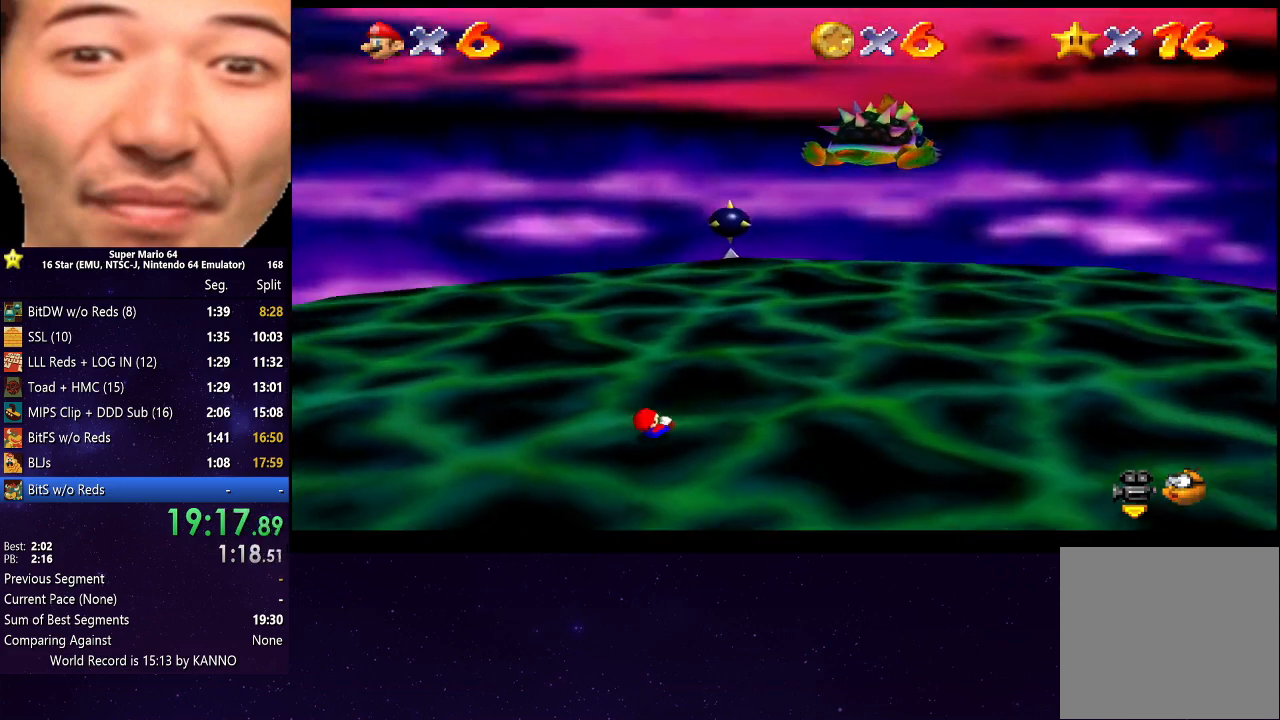
{"buttons": [], "left_stick": "up-right", "right_stick": "center", "events": [[200, "left_stick", "right"], [467, "left_stick", "up-right"]]}
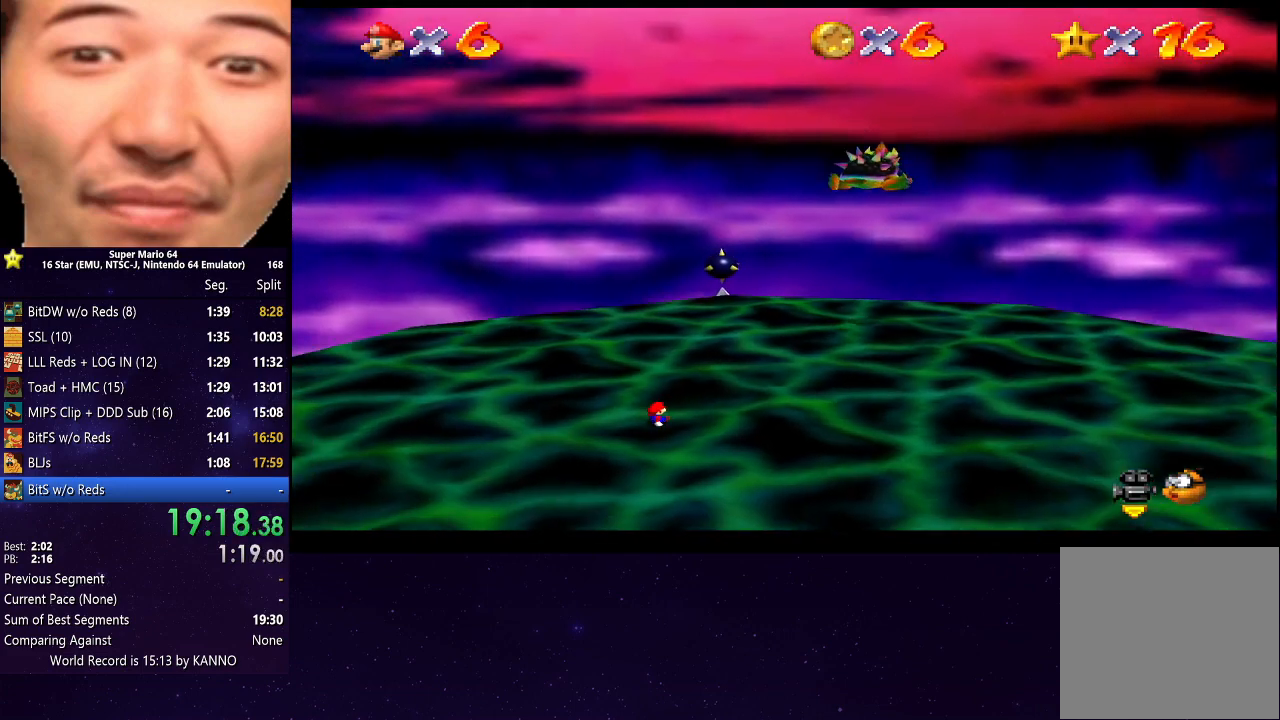
{"buttons": [], "left_stick": "up-right", "right_stick": "center", "events": []}
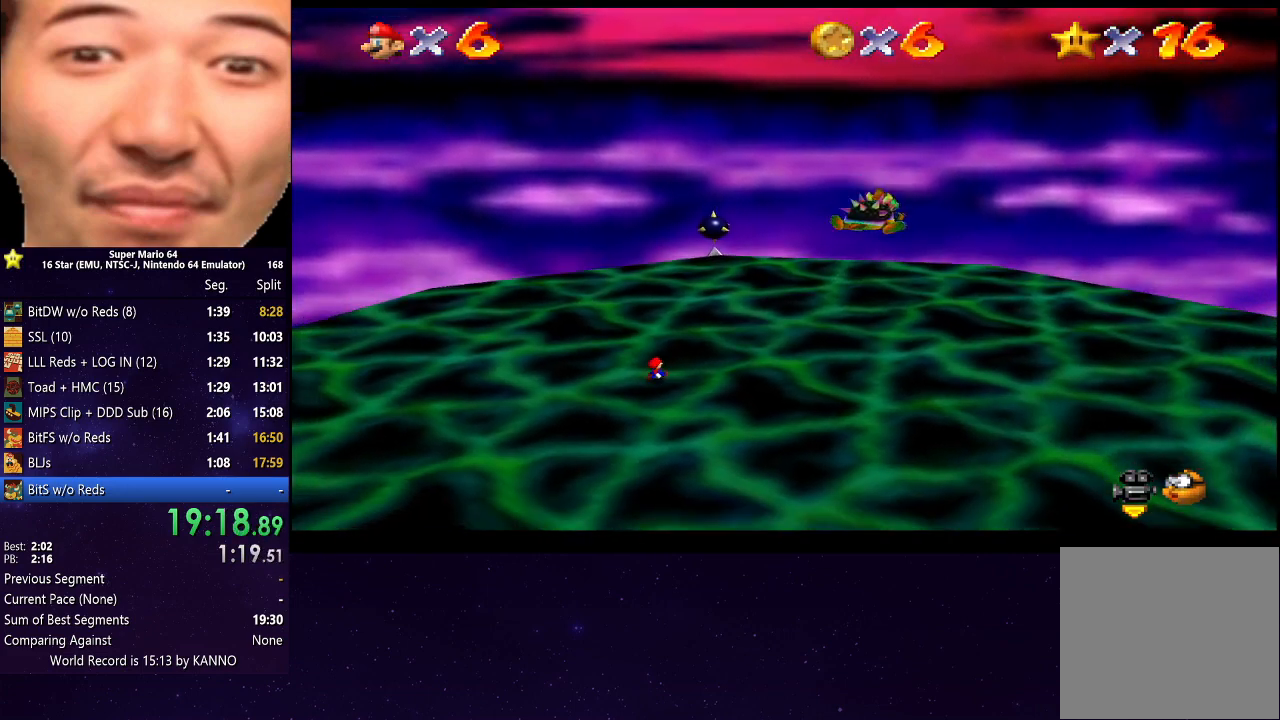
{"buttons": [], "left_stick": "up-right", "right_stick": "center", "events": []}
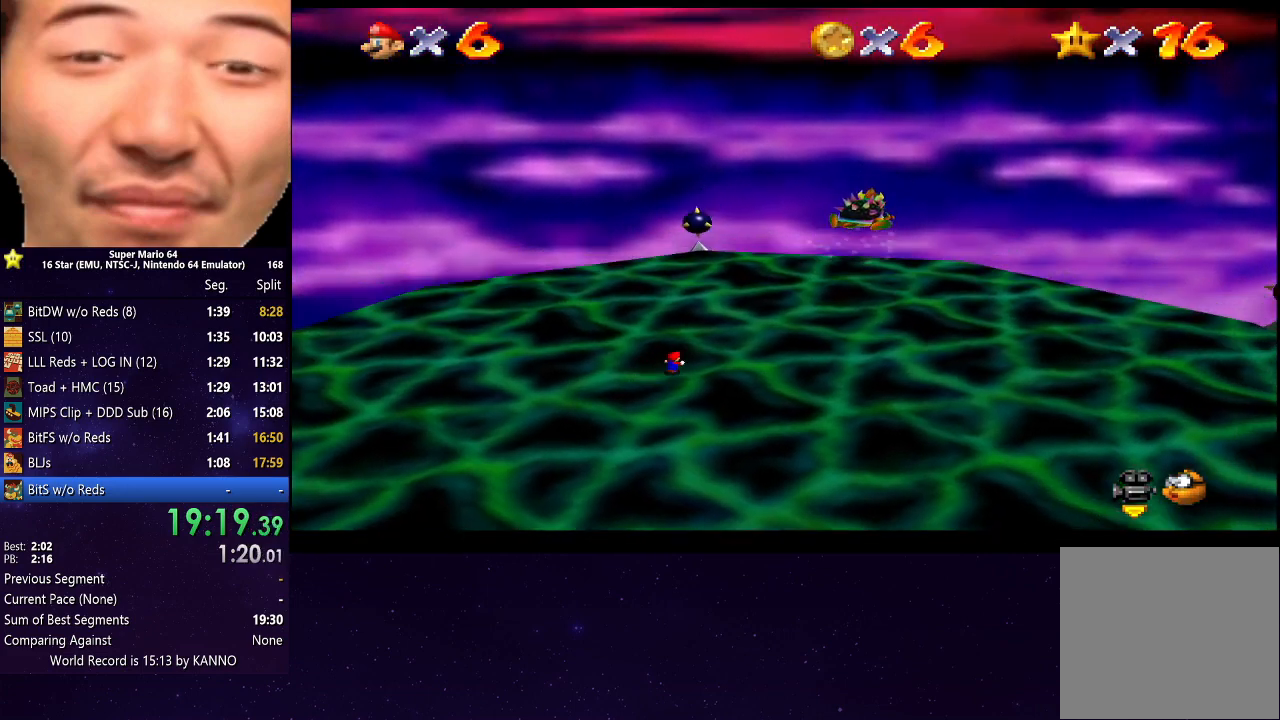
{"buttons": [], "left_stick": "up-right", "right_stick": "center", "events": []}
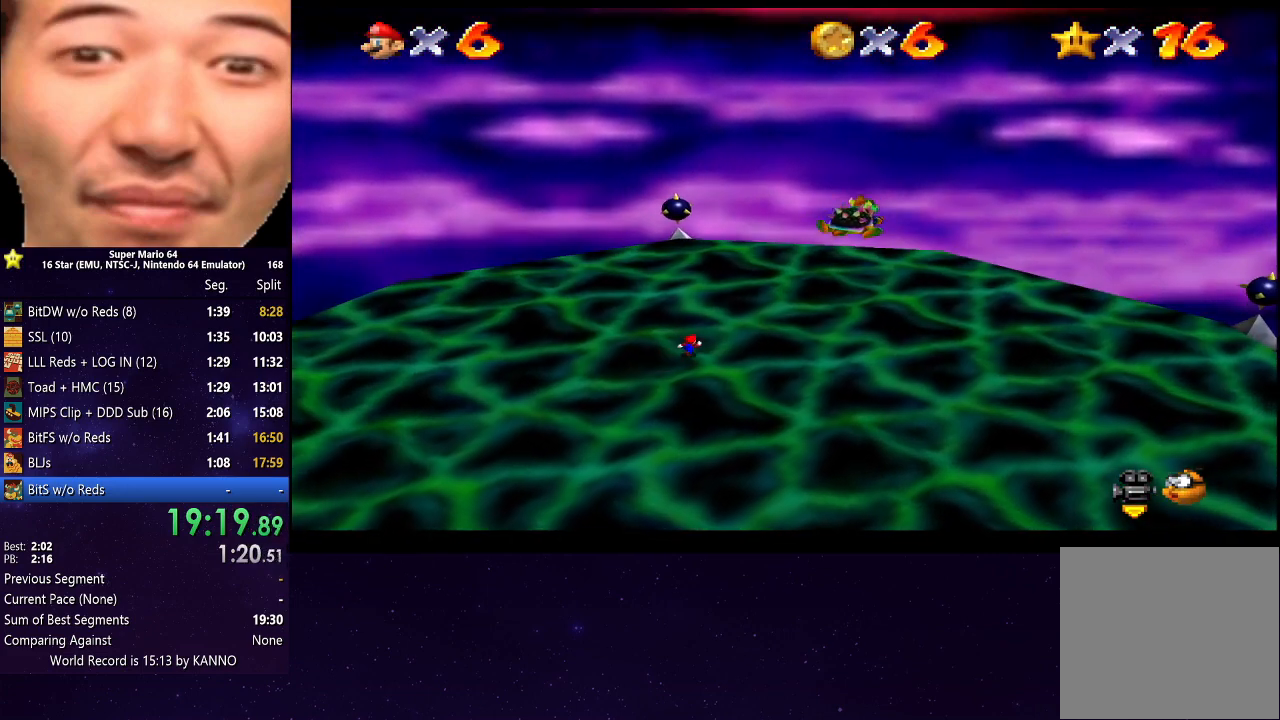
{"buttons": [], "left_stick": "up", "right_stick": "center", "events": [[200, "left_stick", "up"]]}